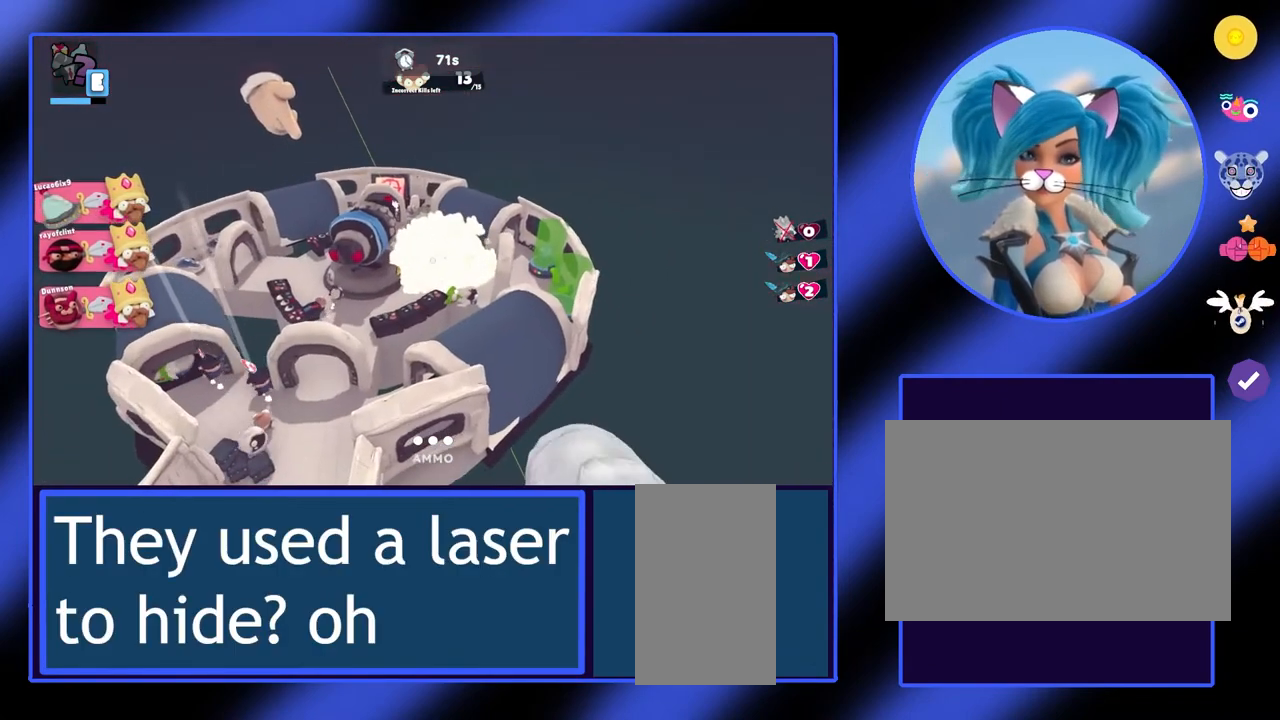
Gameplay with keyboard and mouse; each line is a JSON object with the keys and mouse buttons held at the frame after it. "events" lists presses ("down") and releases ("up") of "a", "ctrl", "d", "e", "f", "q", "r", "s", "shift", "space", "tab", "w", "mouse_left", "mouse_wheel", "mouse_right", "mouse_mb4" and "mouse_mb5" between this image and that frame as [ms after this image, input, new state], when the widget could be followed in between. "mouse_left", "mouse_wheel", "mouse_right", "mouse_mb4", "mouse_mb5" = the "left", "wheel", "right", "mb4", "mb5" buttons of the "mouse" list. No other keys are recorded. "wheel" means that the mouse wheel is clicked or scrolled. Not read: mouse_move.
{"keys": [], "mouse": [], "events": [[33, "a", "down"], [300, "a", "up"]]}
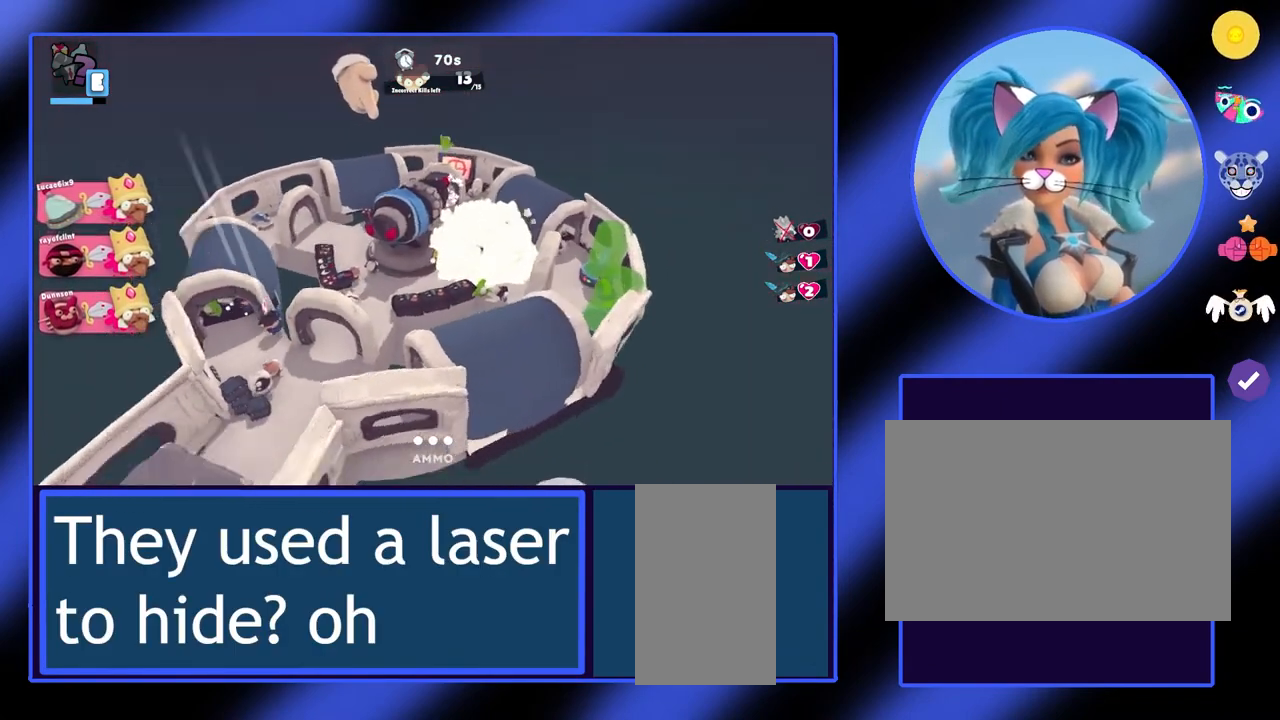
{"keys": [], "mouse": [], "events": []}
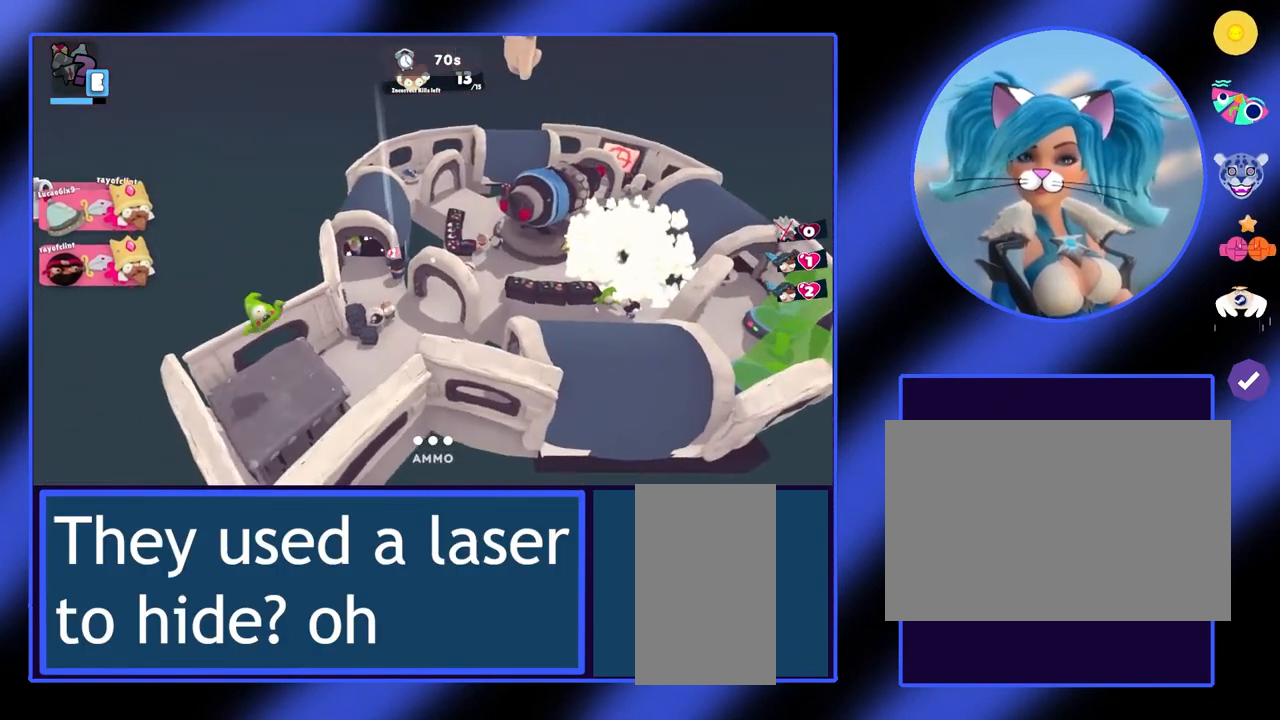
{"keys": [], "mouse": [], "events": [[33, "d", "down"], [333, "d", "up"]]}
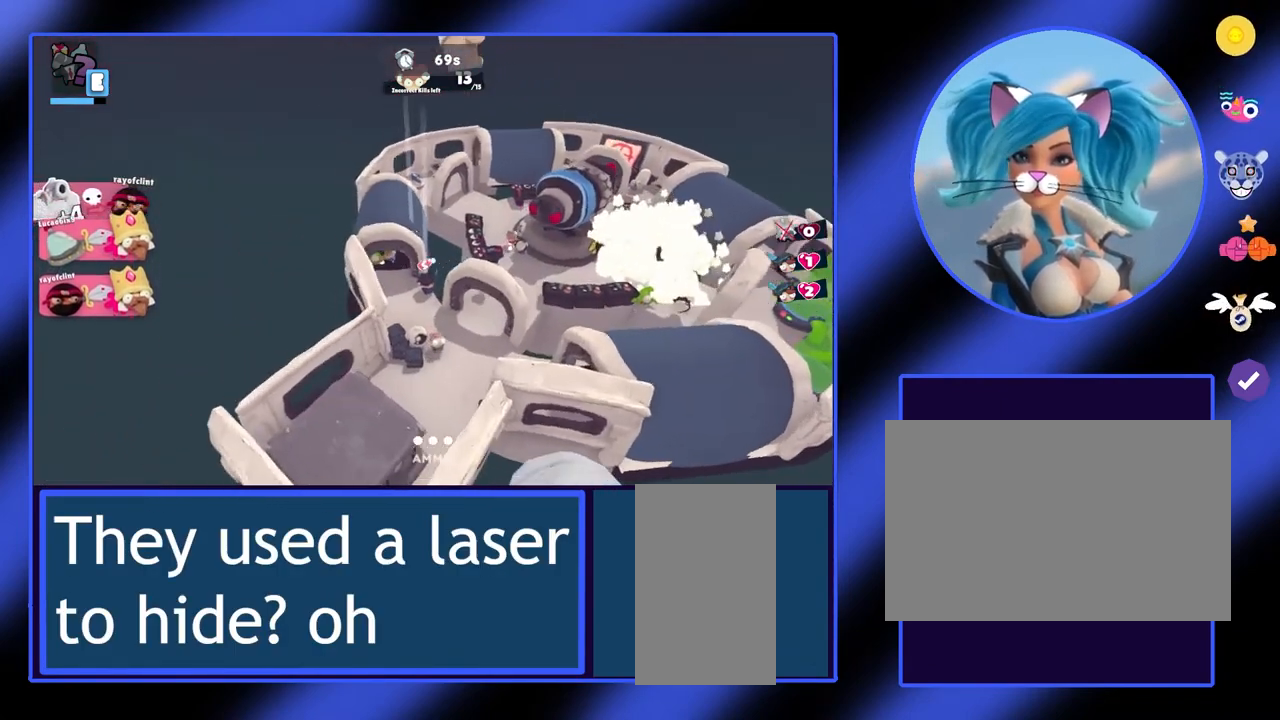
{"keys": ["s"], "mouse": [], "events": [[233, "s", "down"]]}
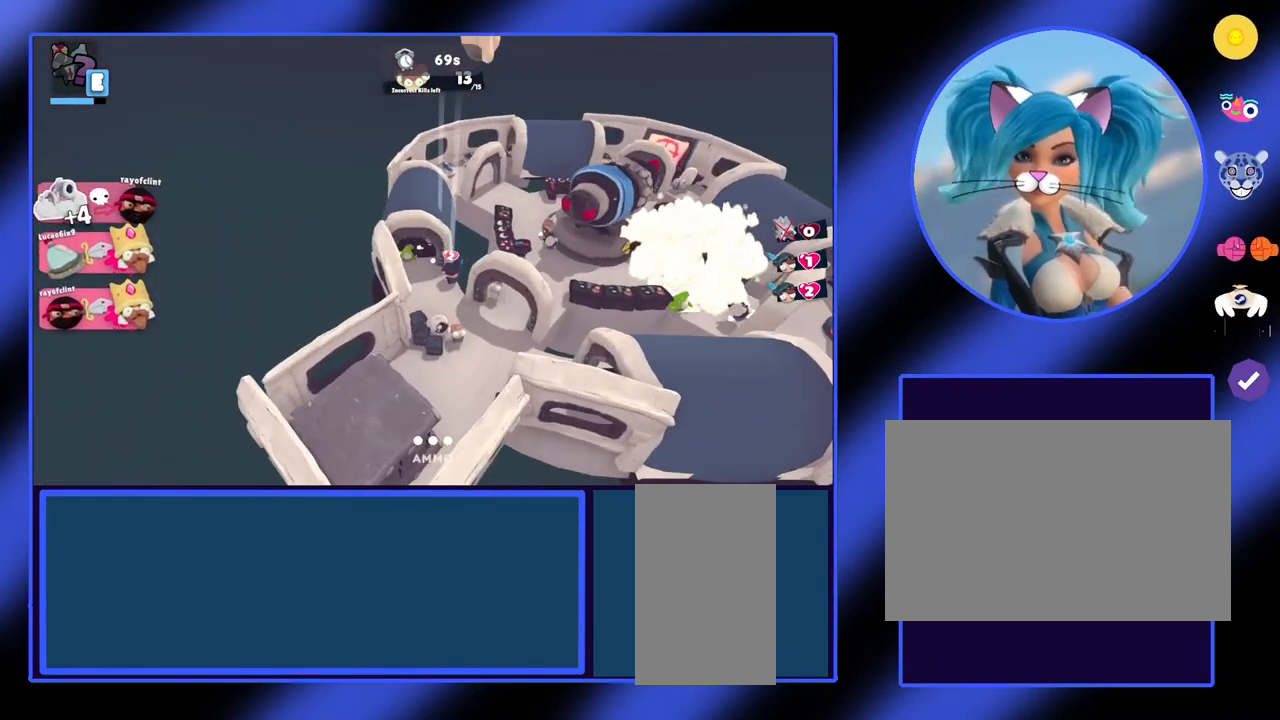
{"keys": ["d"], "mouse": [], "events": [[33, "s", "up"], [67, "d", "down"]]}
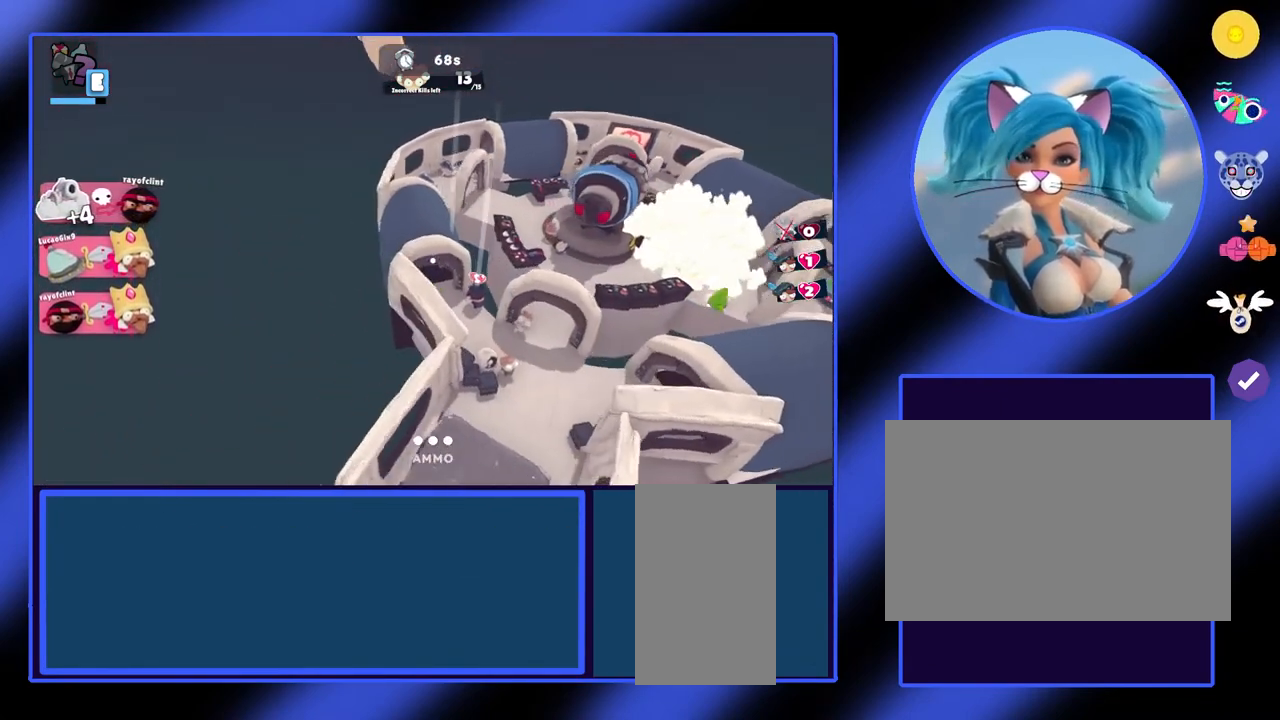
{"keys": [], "mouse": [], "events": [[333, "d", "up"]]}
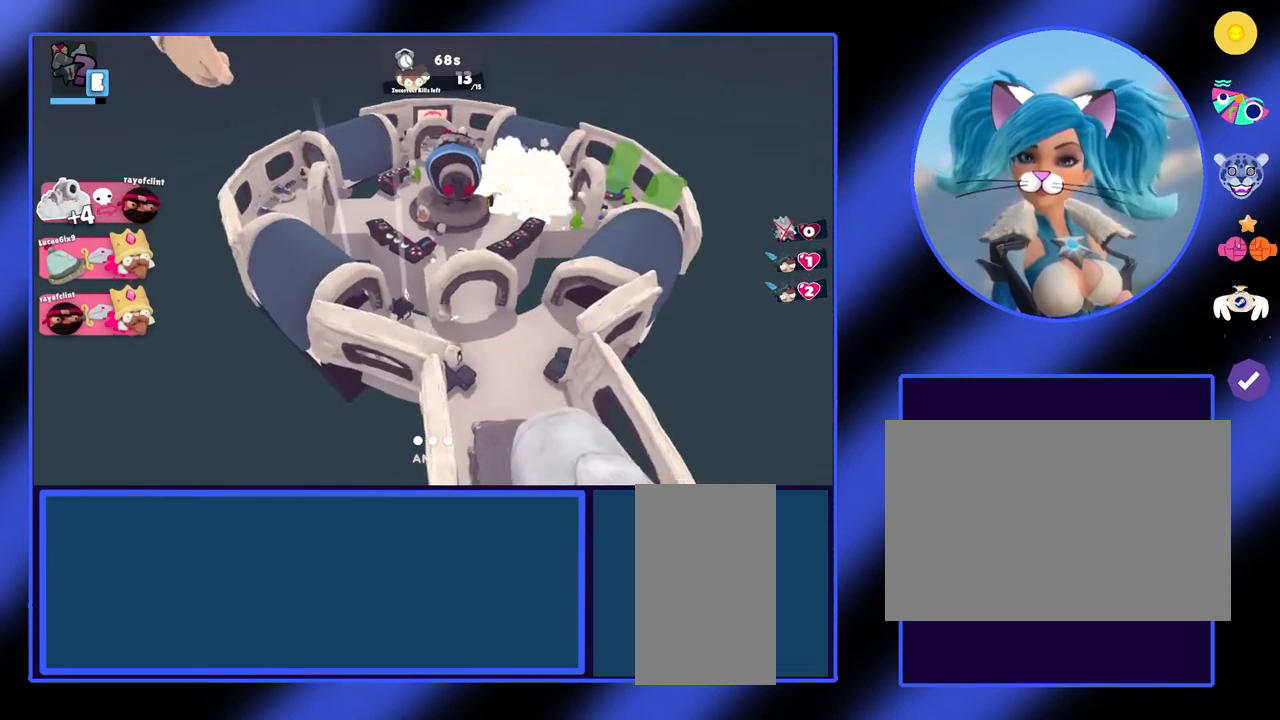
{"keys": [], "mouse": [], "events": []}
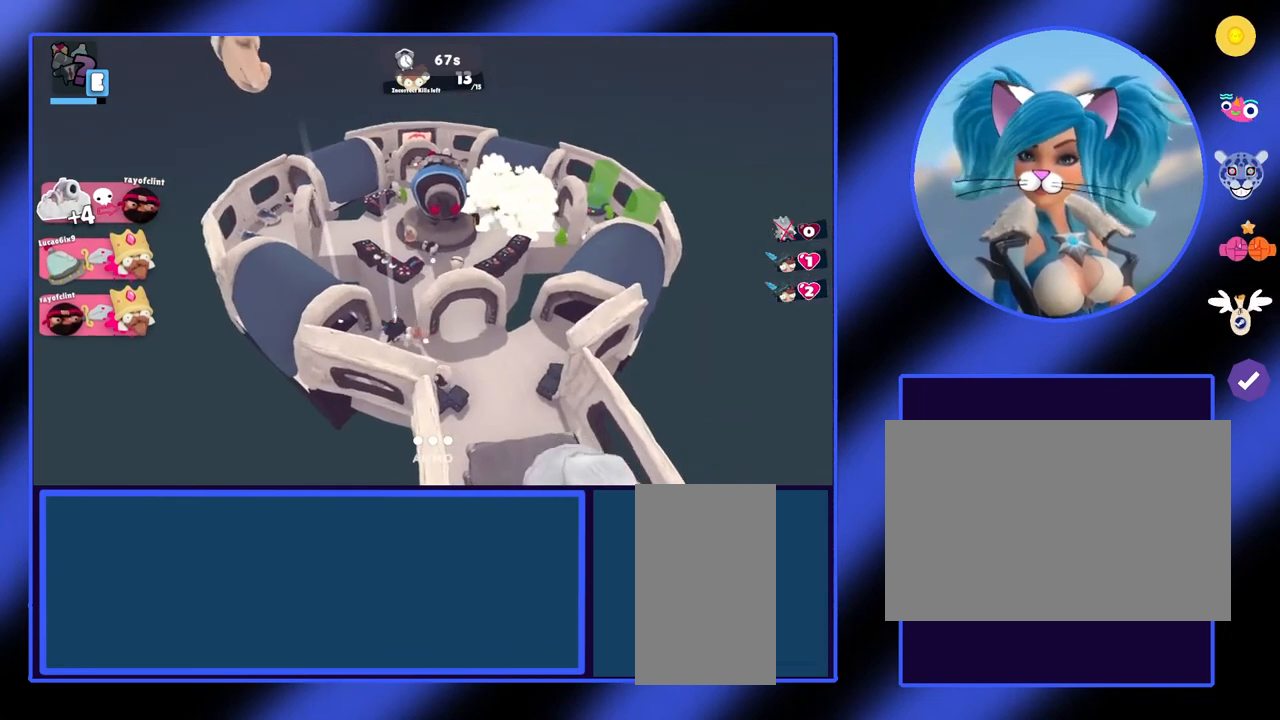
{"keys": ["d"], "mouse": [], "events": [[233, "d", "down"]]}
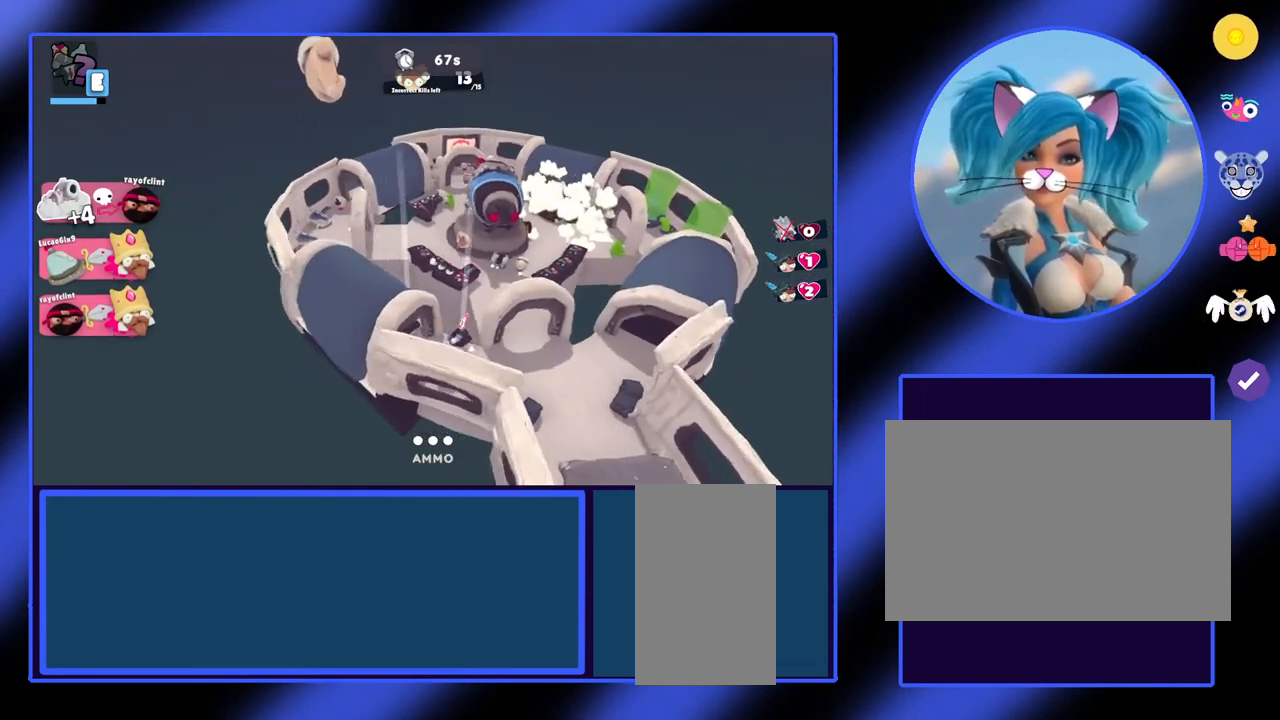
{"keys": ["d"], "mouse": [], "events": []}
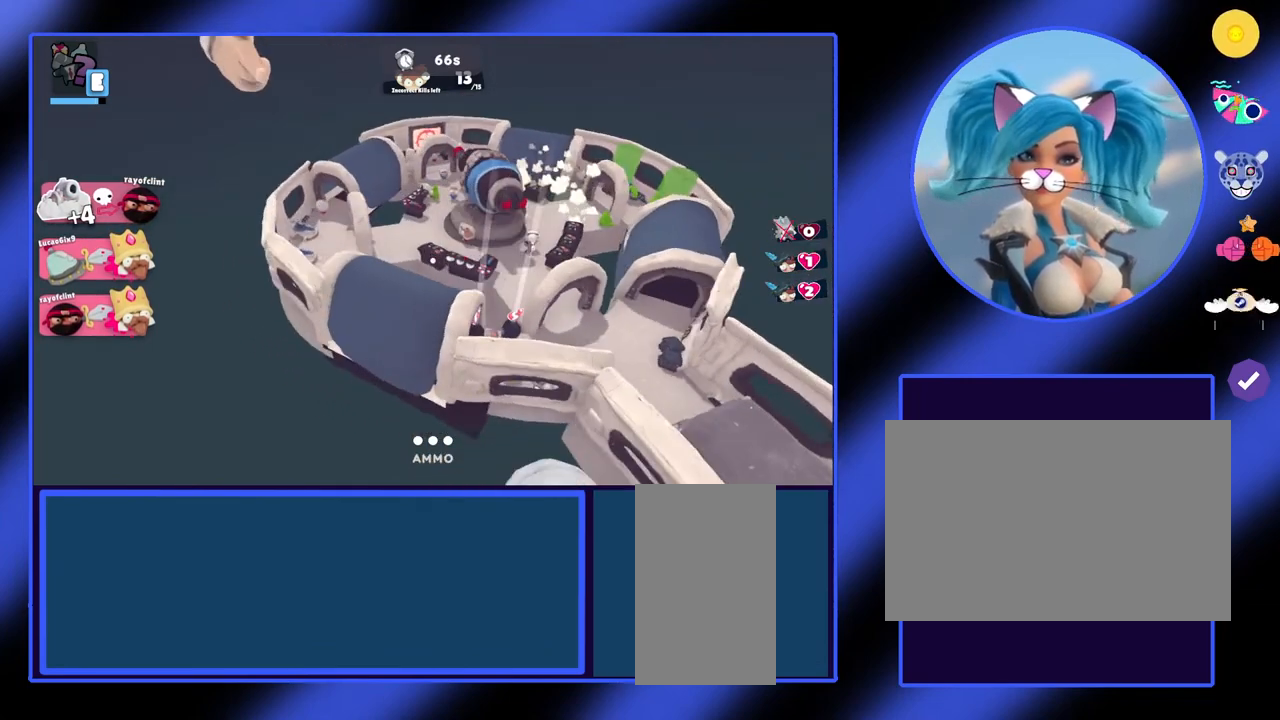
{"keys": ["d"], "mouse": [], "events": []}
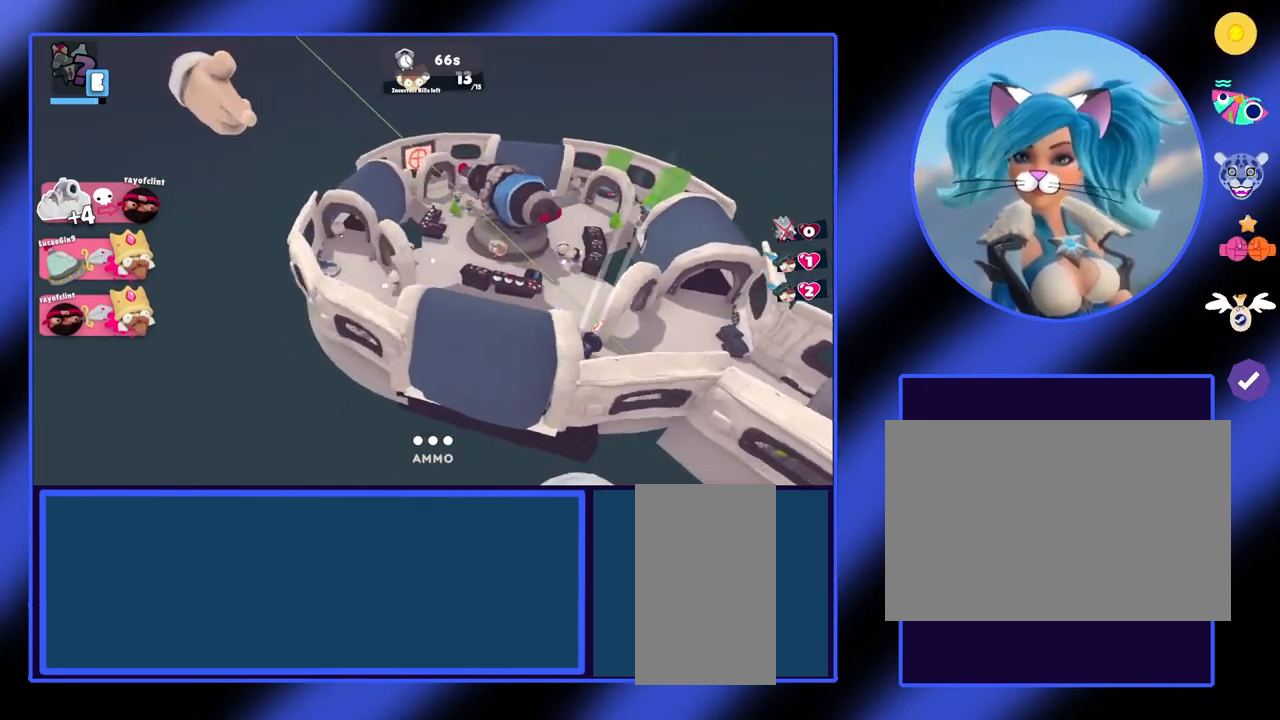
{"keys": ["a"], "mouse": [], "events": [[267, "d", "up"], [500, "a", "down"]]}
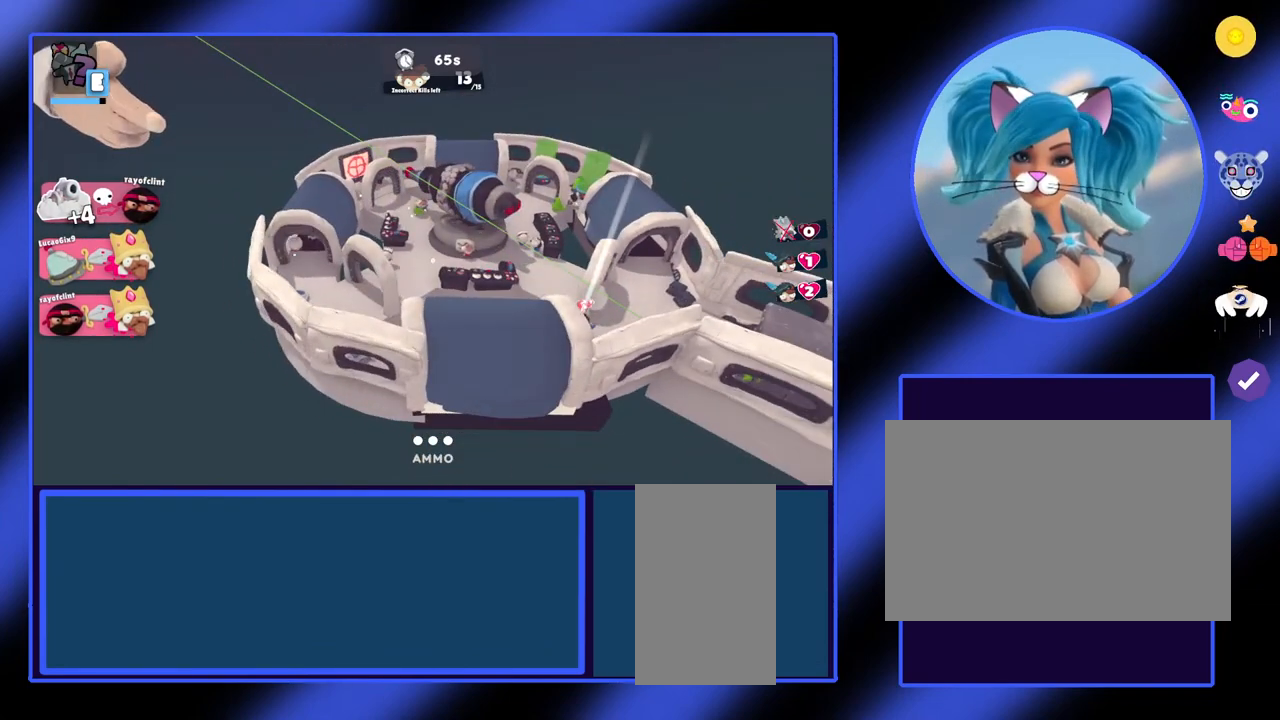
{"keys": ["a"], "mouse": [], "events": []}
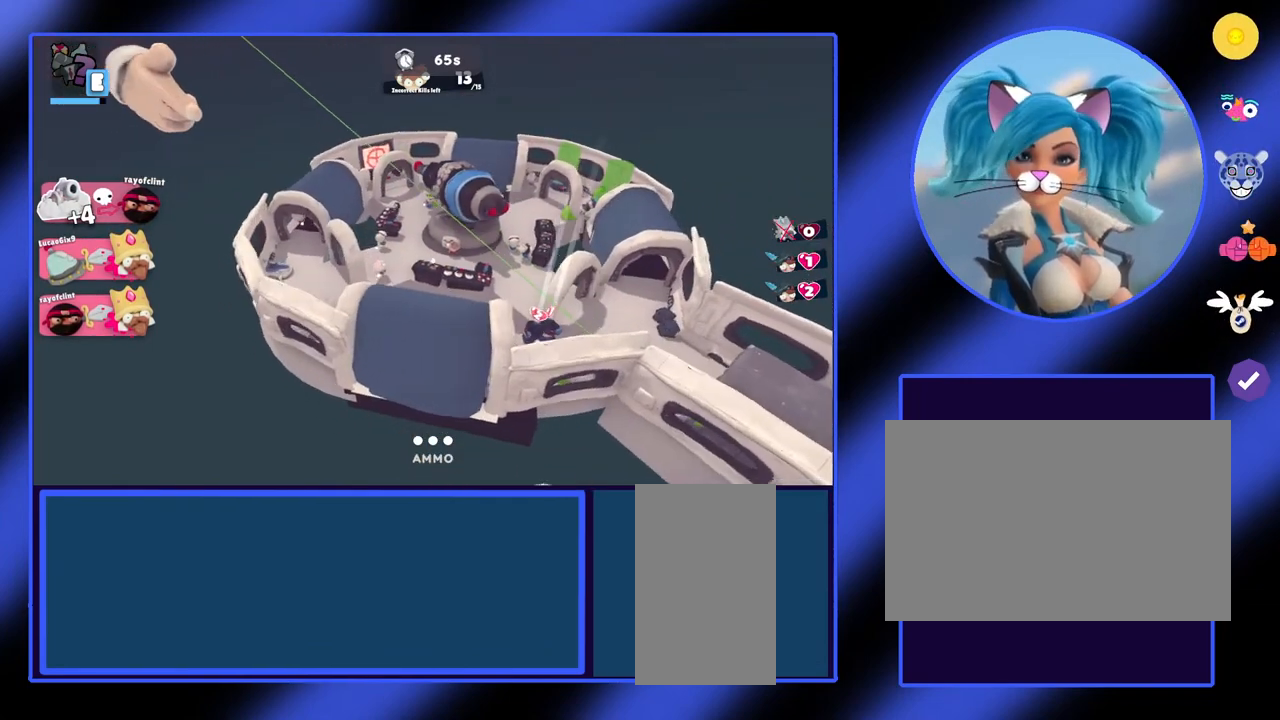
{"keys": ["a"], "mouse": [], "events": []}
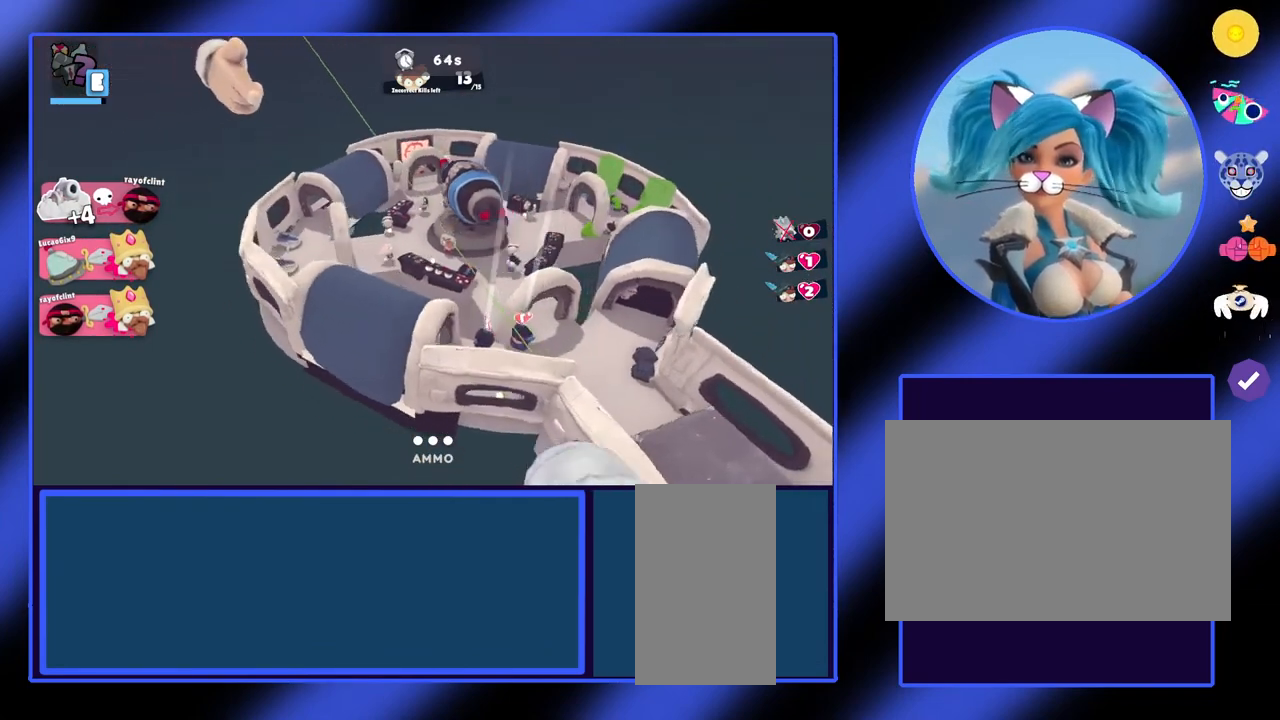
{"keys": ["a"], "mouse": [], "events": []}
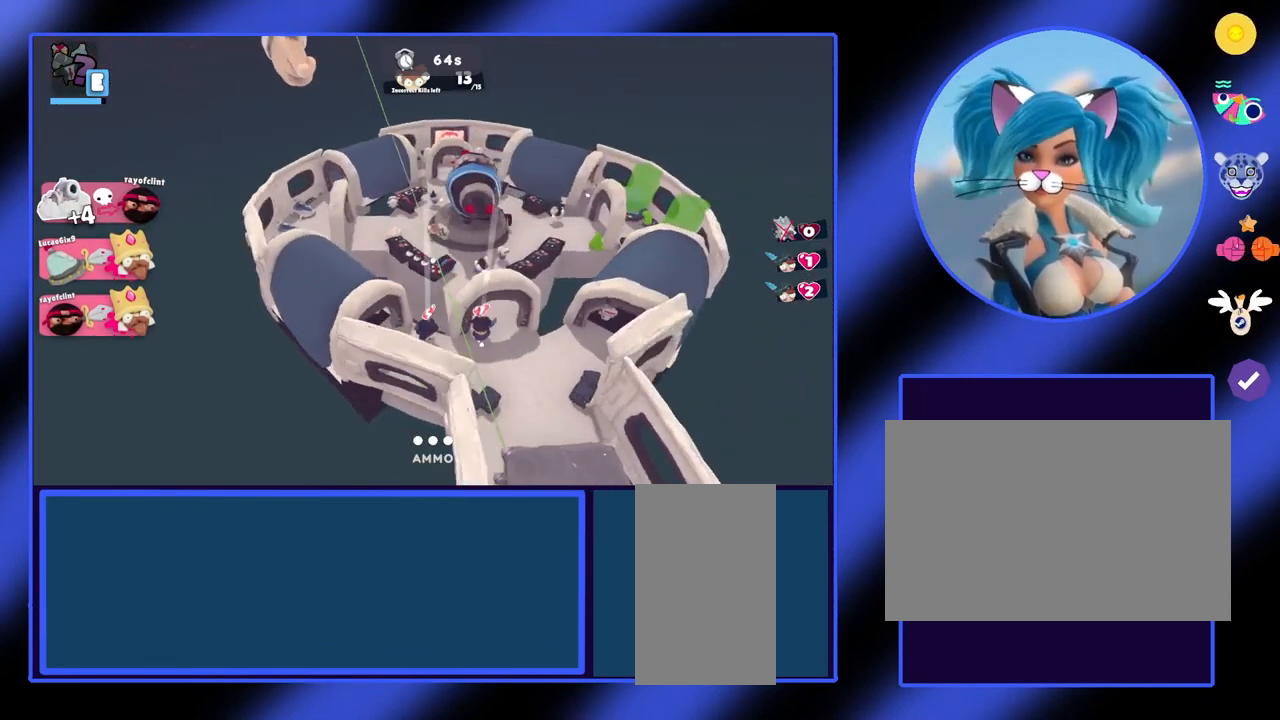
{"keys": [], "mouse": [], "events": [[467, "a", "up"]]}
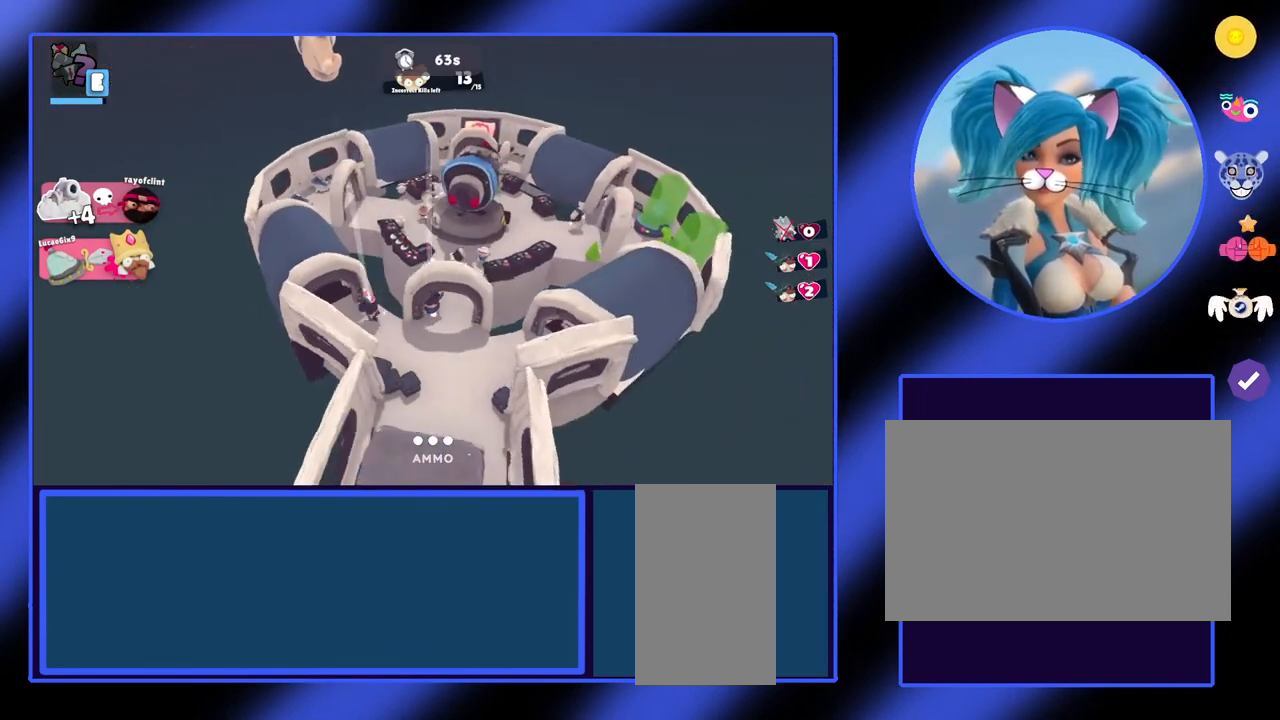
{"keys": ["a"], "mouse": [], "events": [[500, "a", "down"]]}
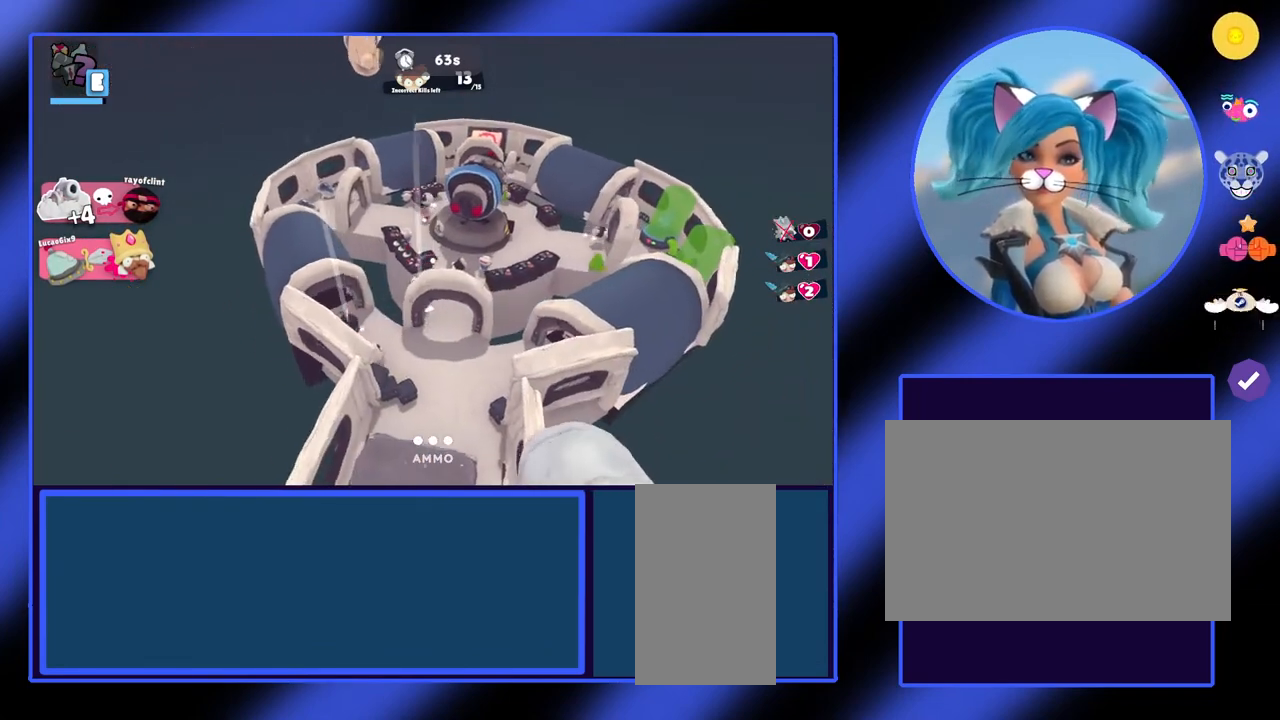
{"keys": ["a"], "mouse": [], "events": []}
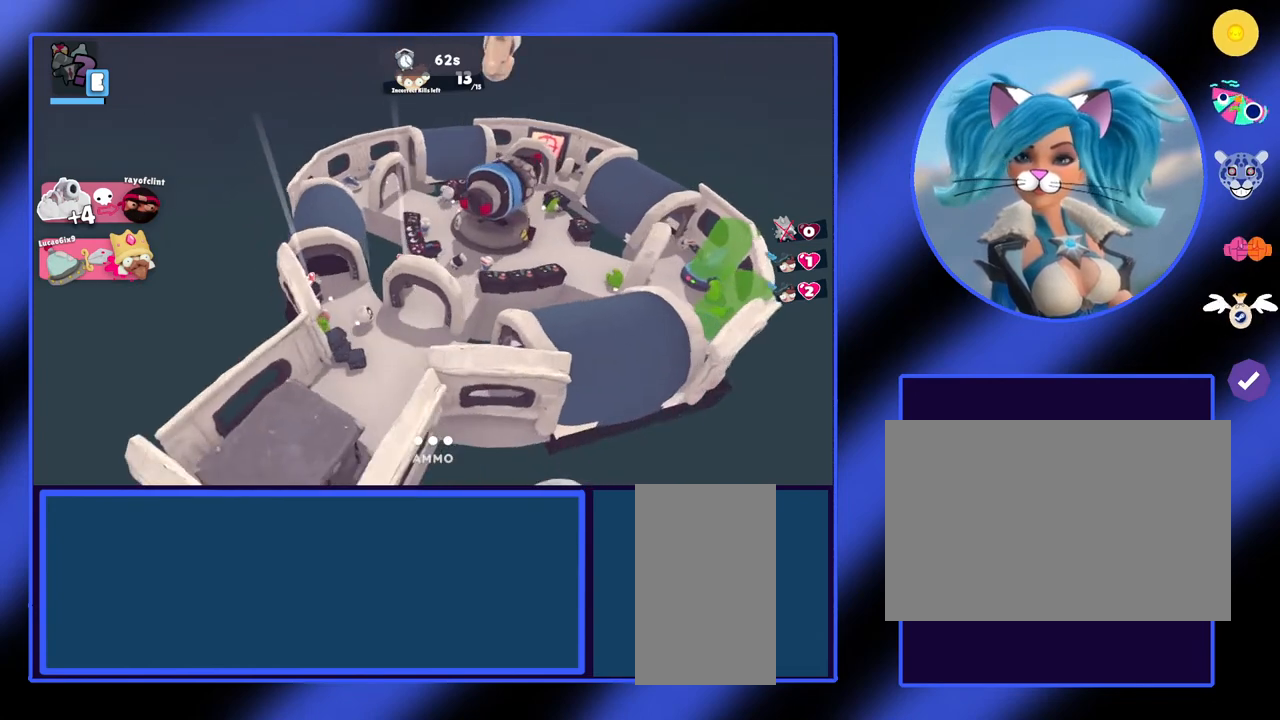
{"keys": ["a"], "mouse": [], "events": []}
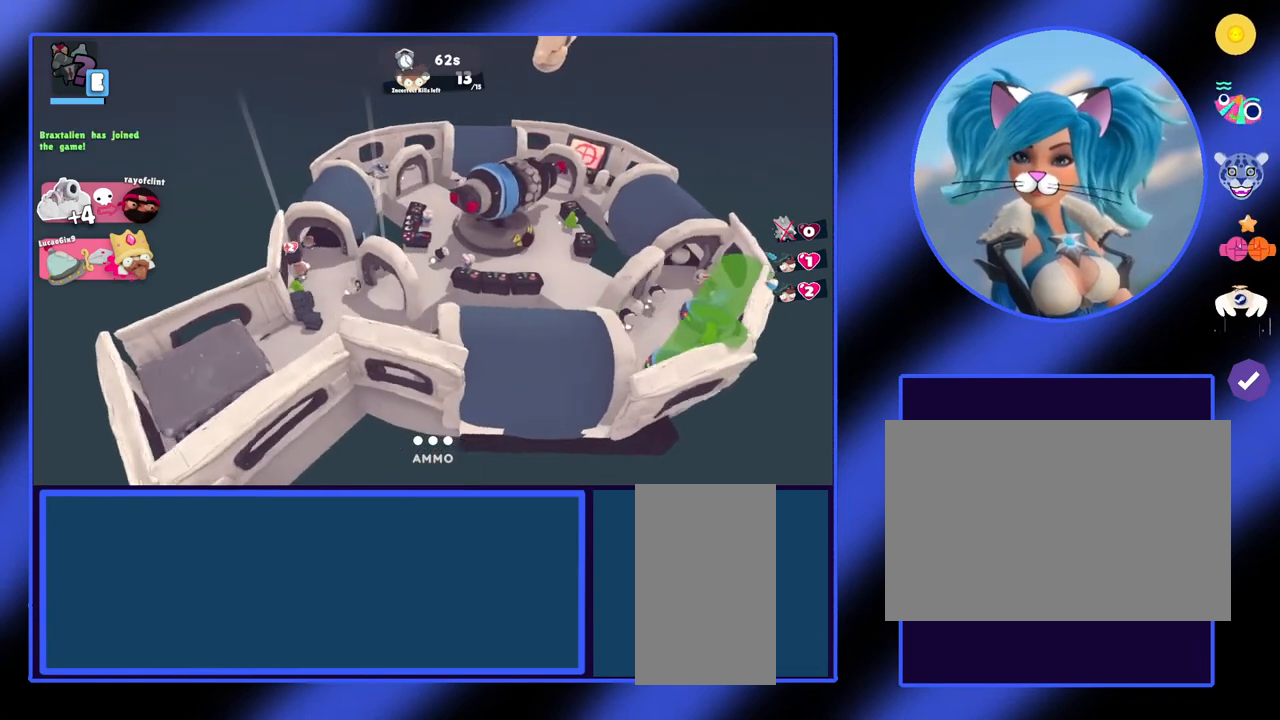
{"keys": [], "mouse": [], "events": [[433, "a", "up"]]}
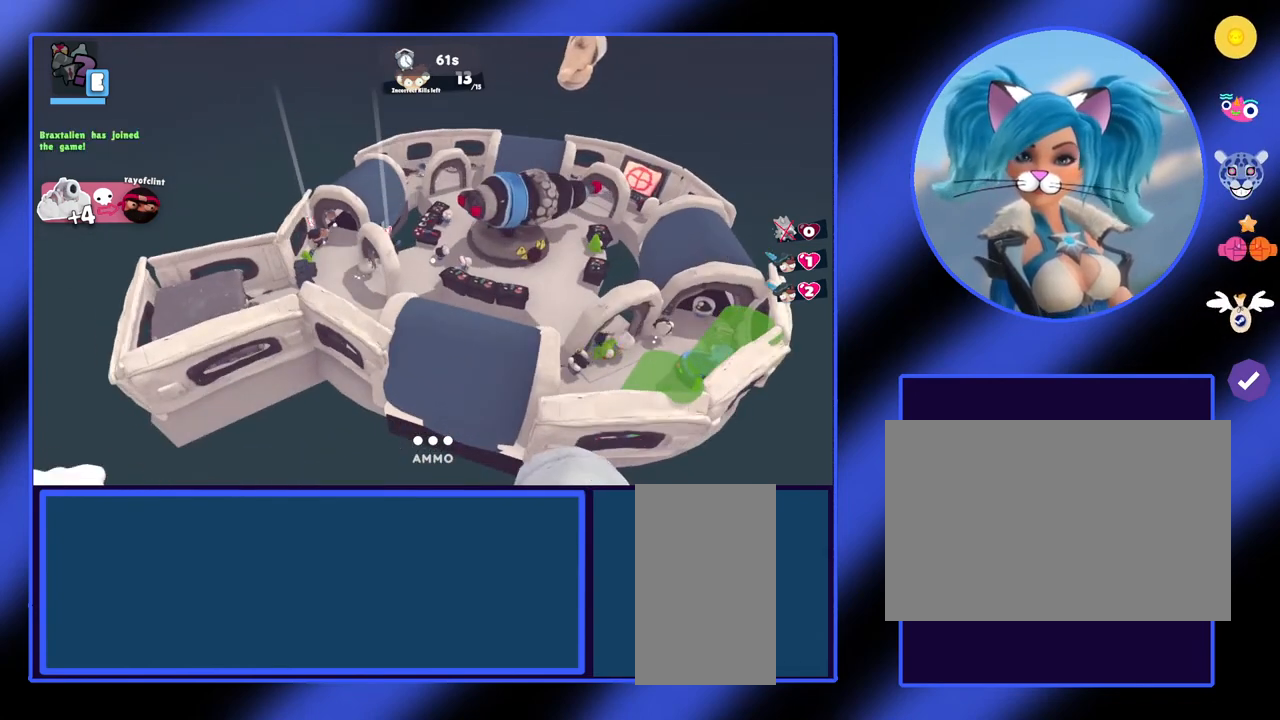
{"keys": [], "mouse": [], "events": []}
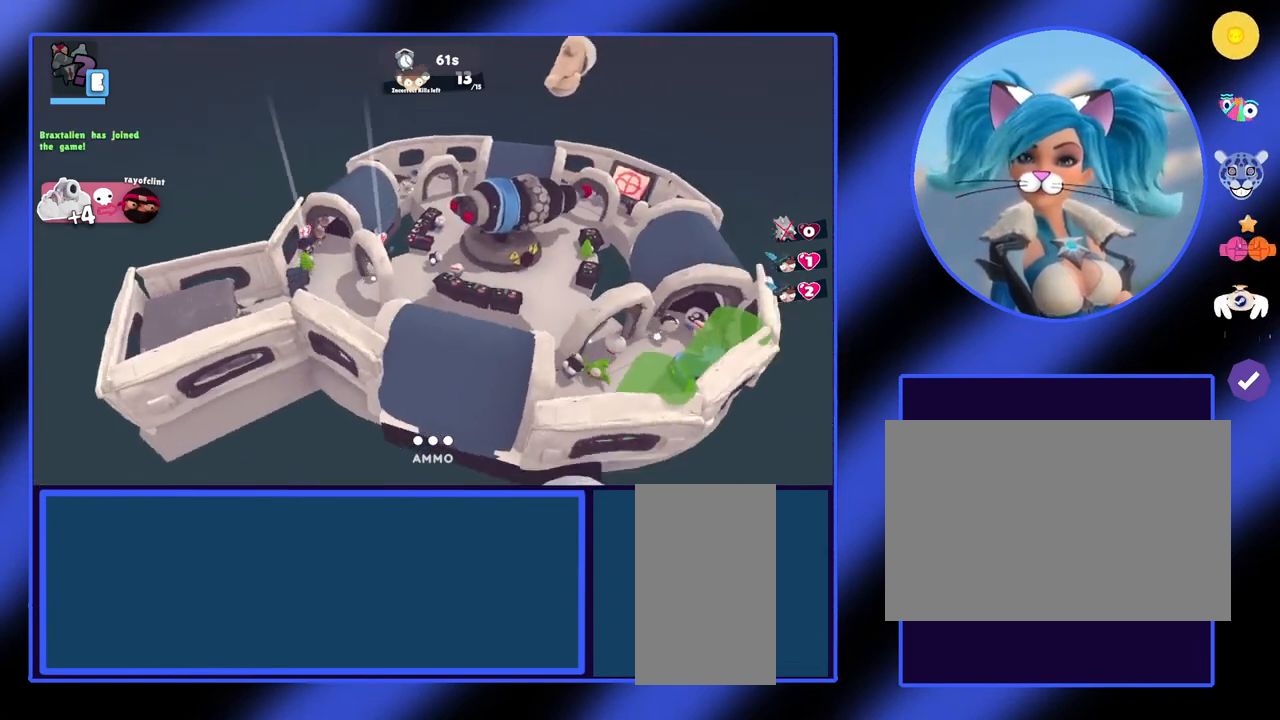
{"keys": [], "mouse": [], "events": []}
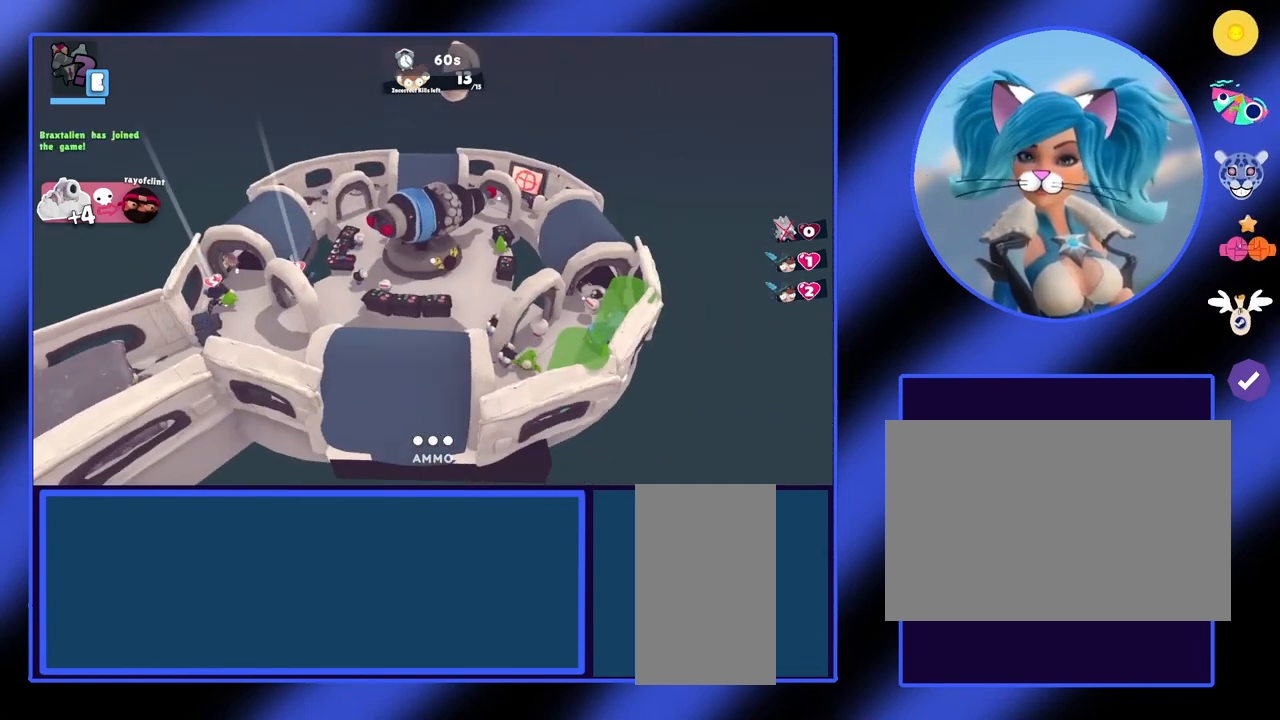
{"keys": [], "mouse": [], "events": []}
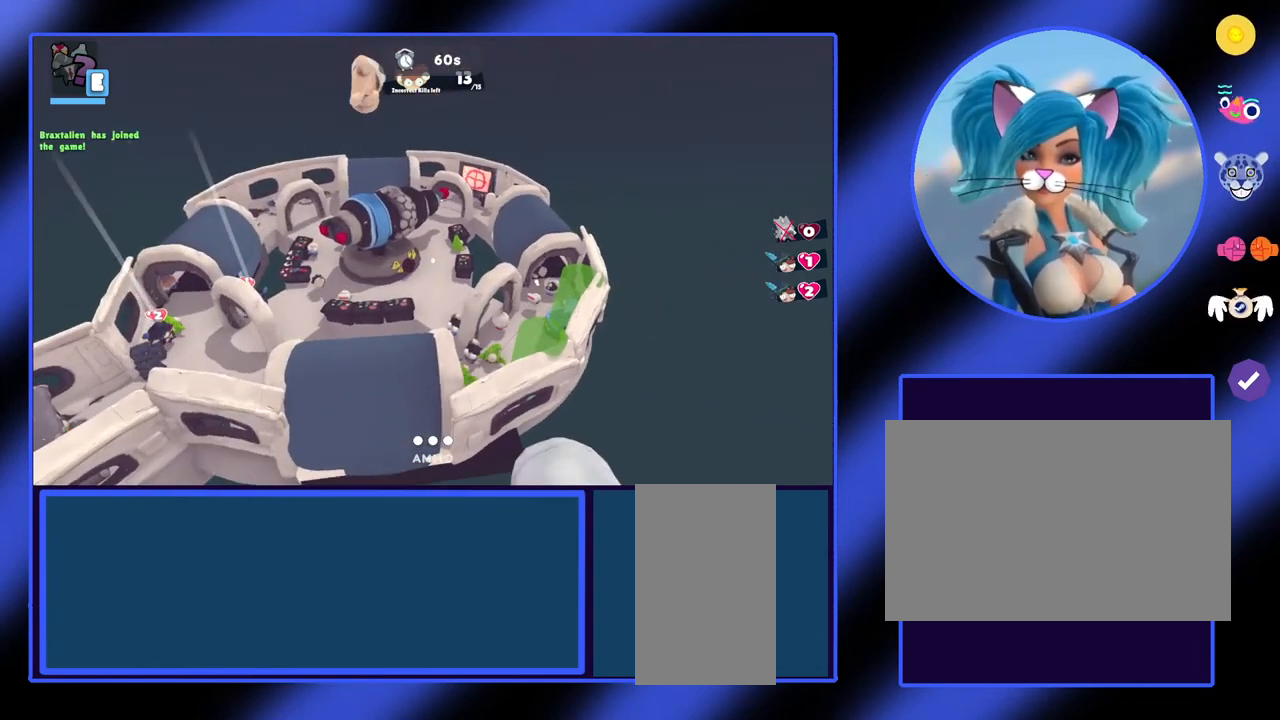
{"keys": [], "mouse": [], "events": []}
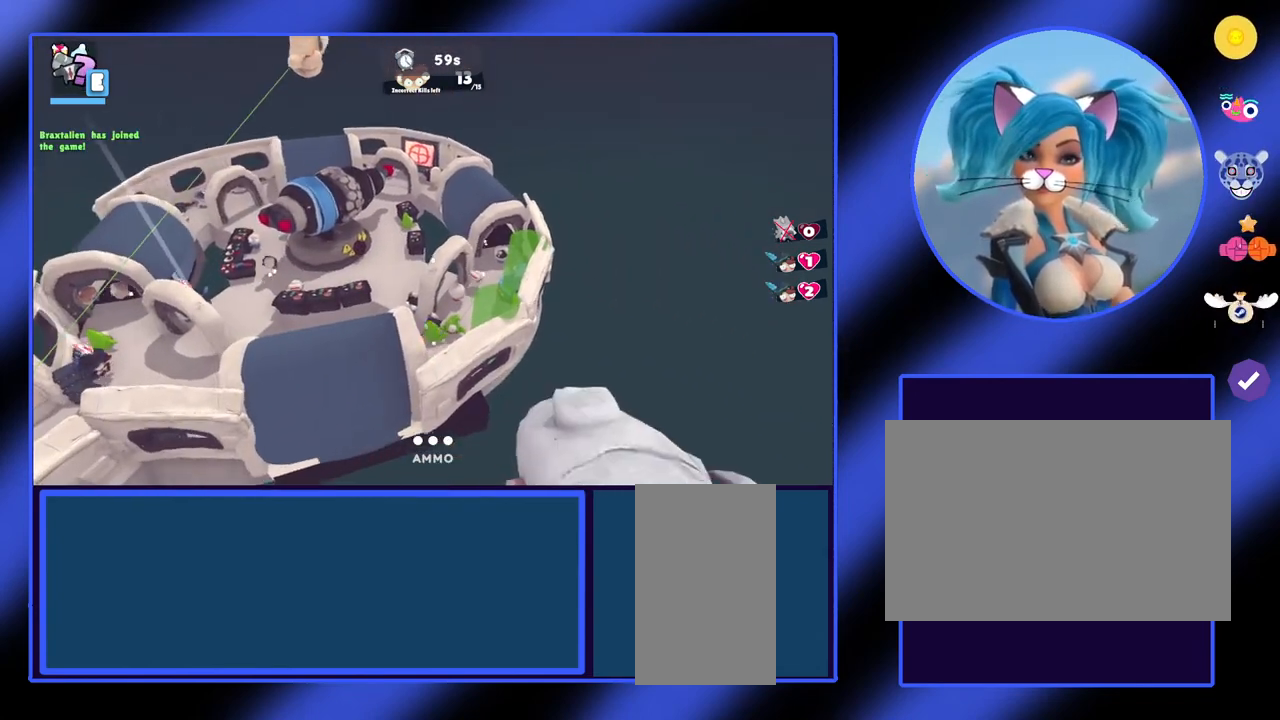
{"keys": [], "mouse": [], "events": []}
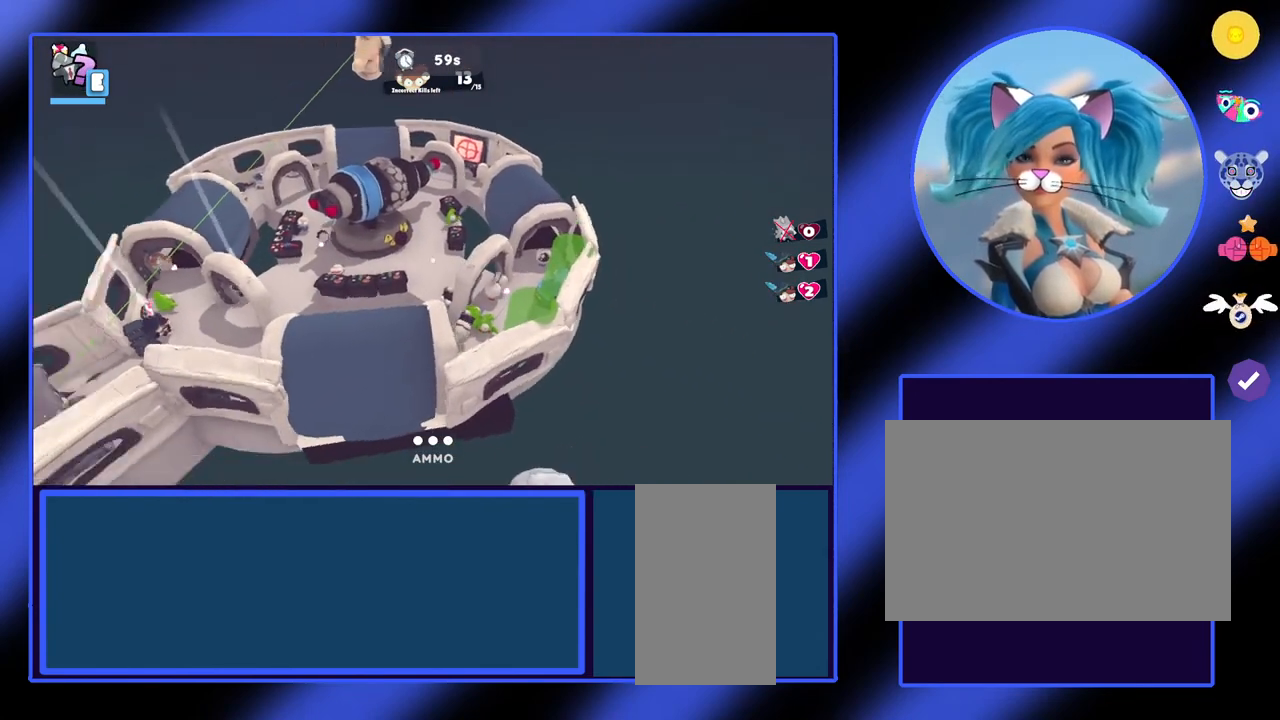
{"keys": [], "mouse": [], "events": []}
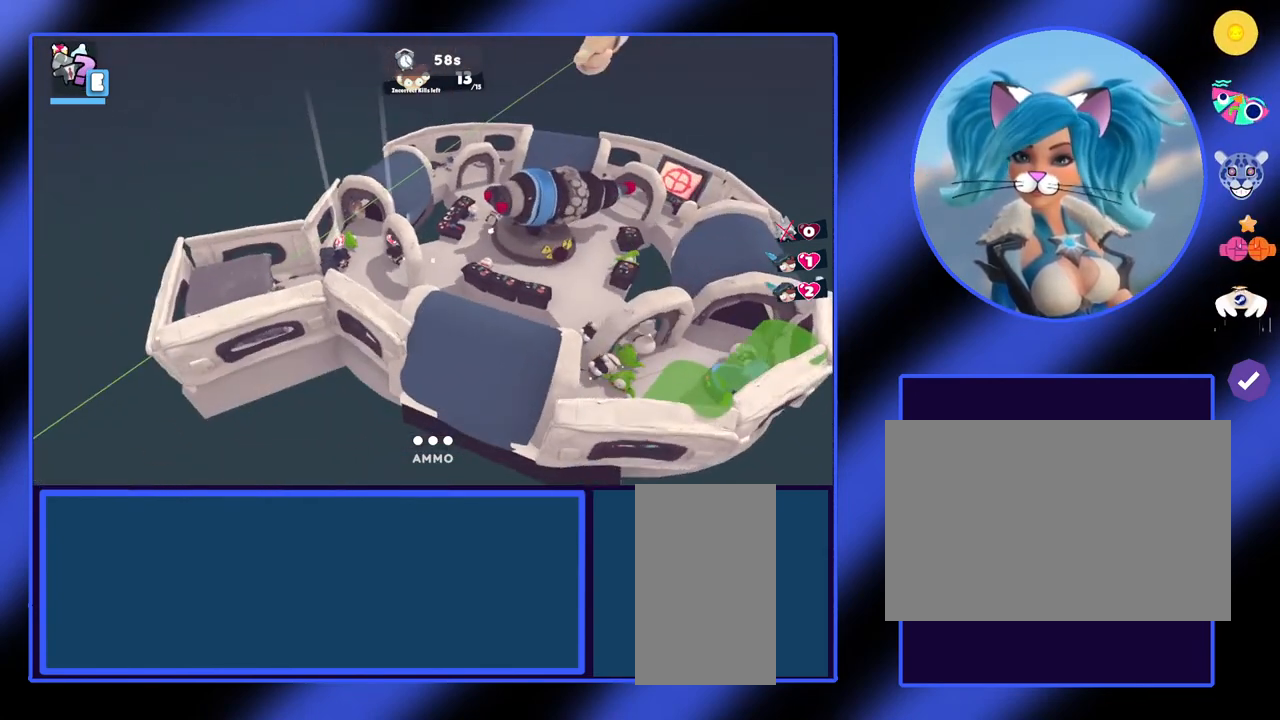
{"keys": [], "mouse": [], "events": []}
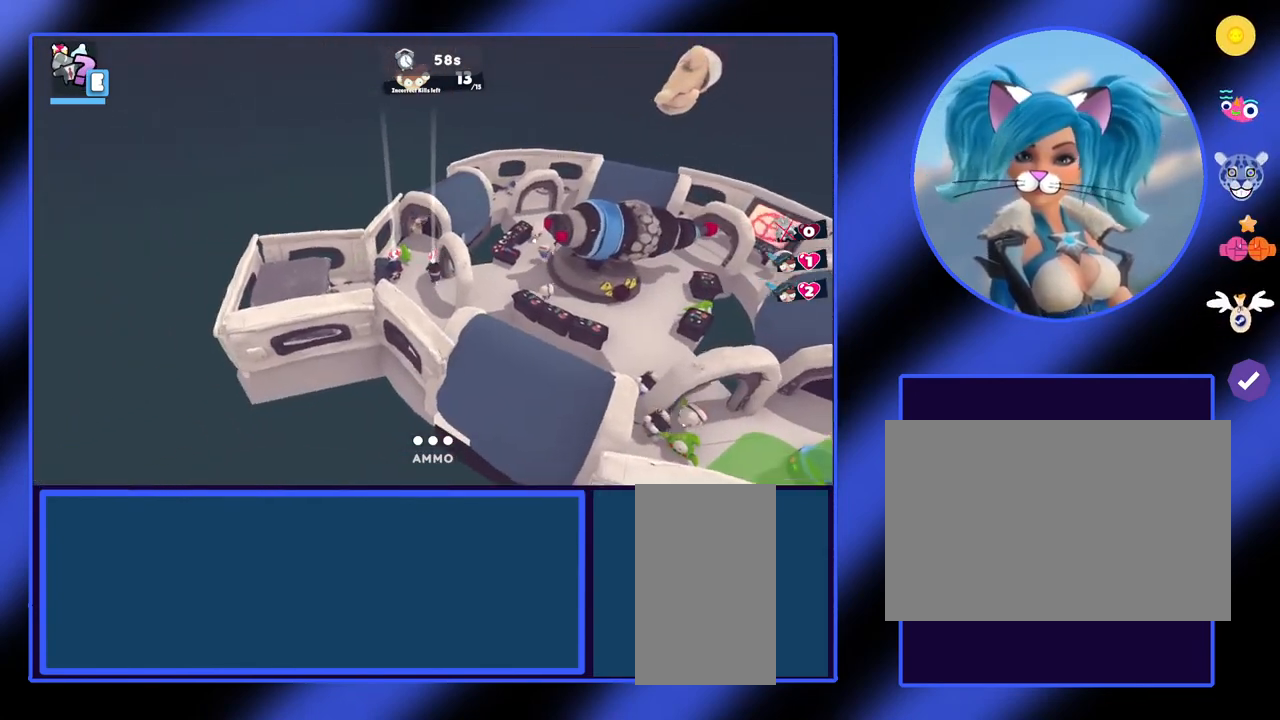
{"keys": [], "mouse": [], "events": []}